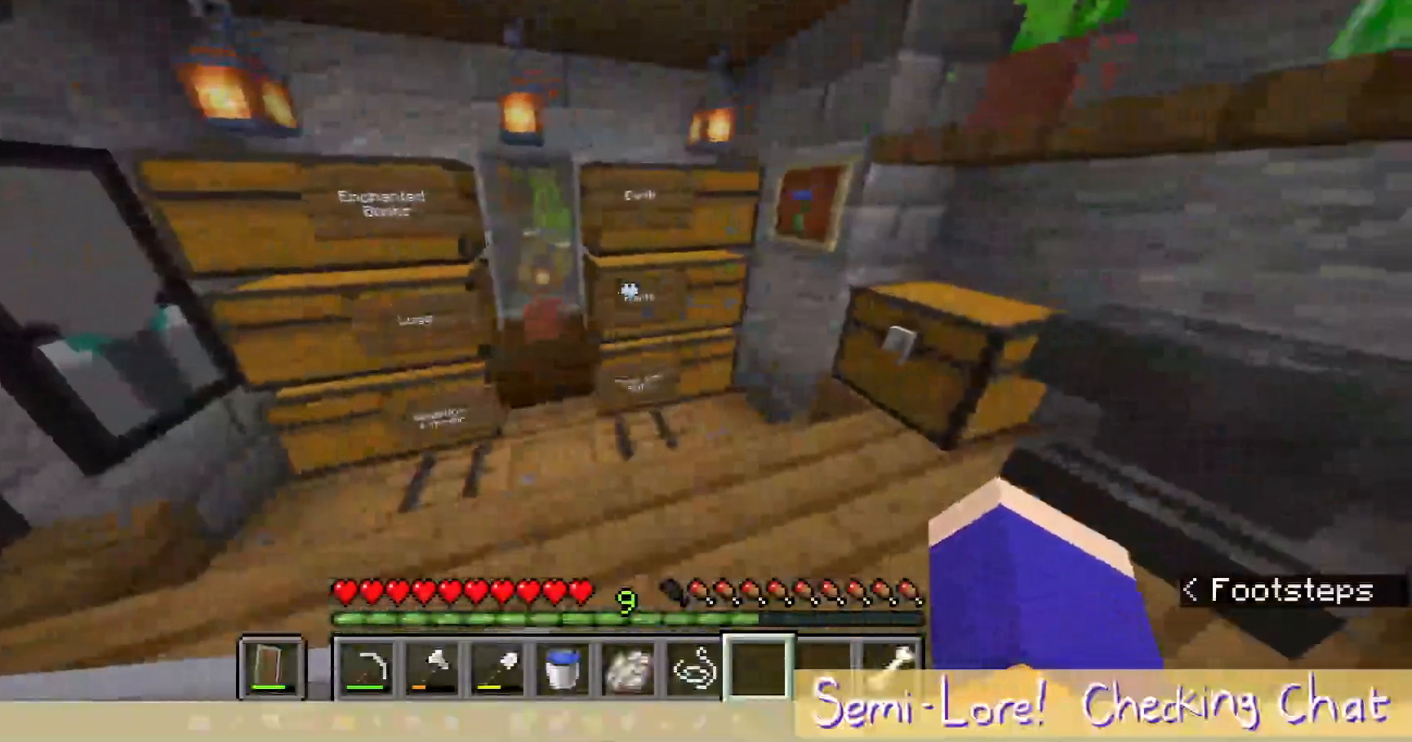
Gameplay with keyboard and mouse; each line is a JSON object with the keys and mouse buttons held at the frame after it. "events" lists presses ("down") and releases ("up") of "a", "d", "s", "w", "mouse_left" and "mouse_right" between this image and that frame as [ms after this image, input, new state], when the widget could be followed in between. "mouse_left", "mouse_right" = the "left", "right" buttons of the "mouse" list. No other keys are recorded. Fast repeated clicks can show as one long hold. Mouse movement is not recorded.
{"keys": [], "mouse": [], "events": [[367, "w", "down"], [500, "w", "up"]]}
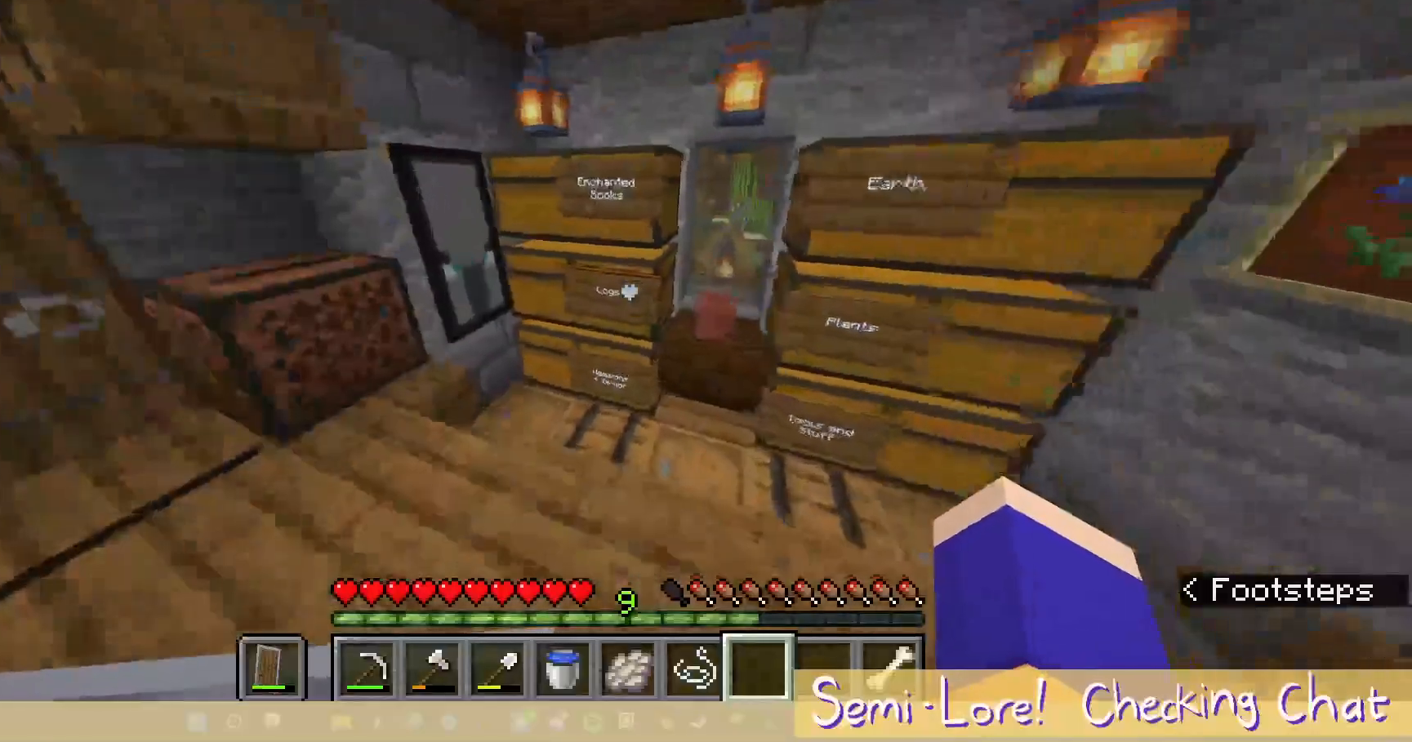
{"keys": [], "mouse": [], "events": []}
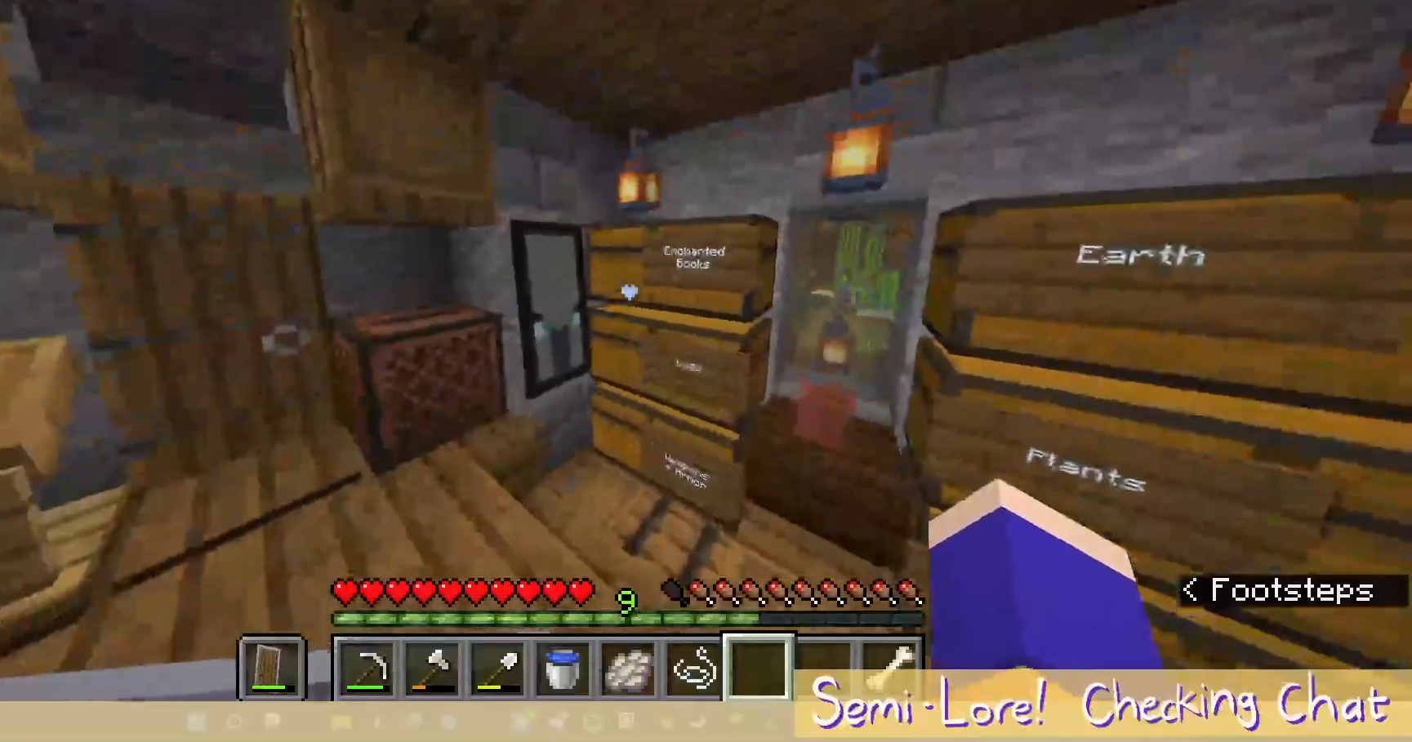
{"keys": [], "mouse": [], "events": [[33, "mouse_right", "down"], [183, "mouse_right", "up"]]}
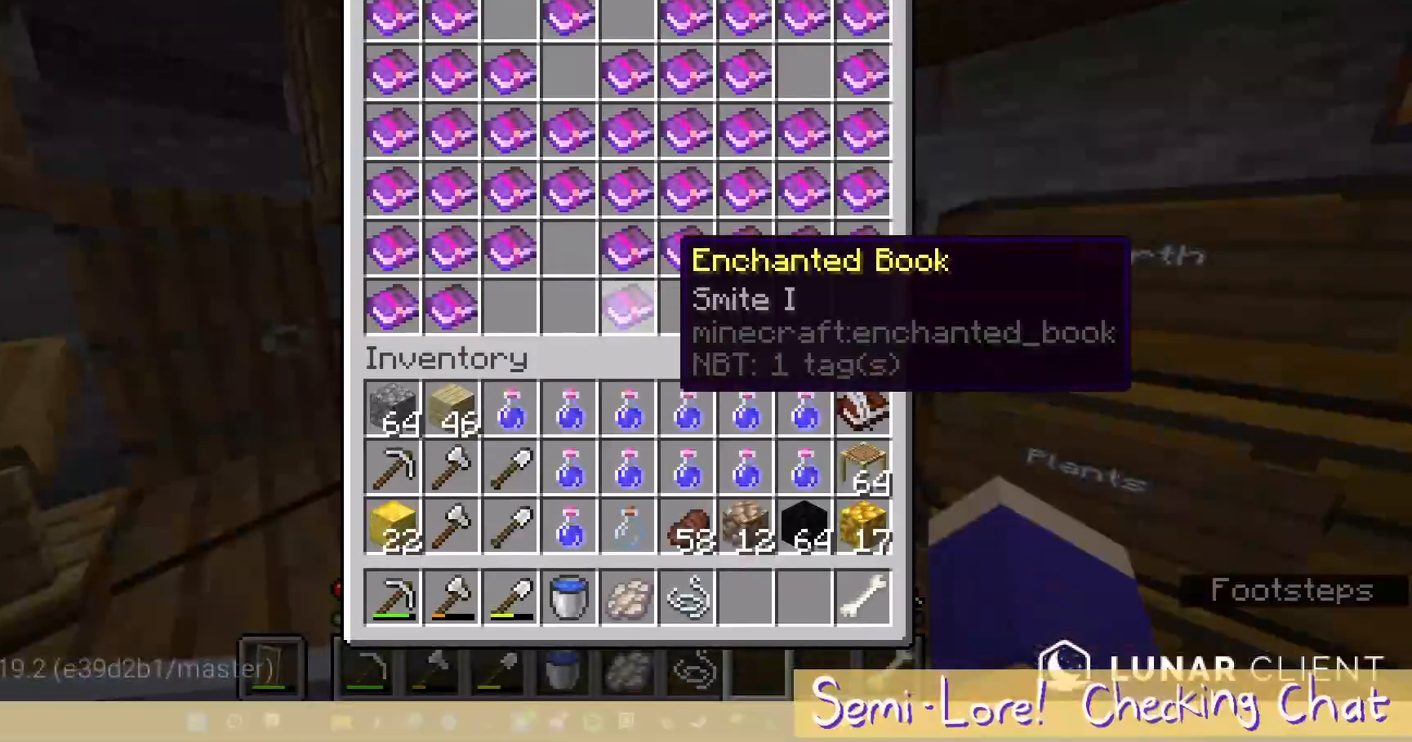
{"keys": [], "mouse": [], "events": [[300, "mouse_right", "down"], [400, "mouse_right", "up"]]}
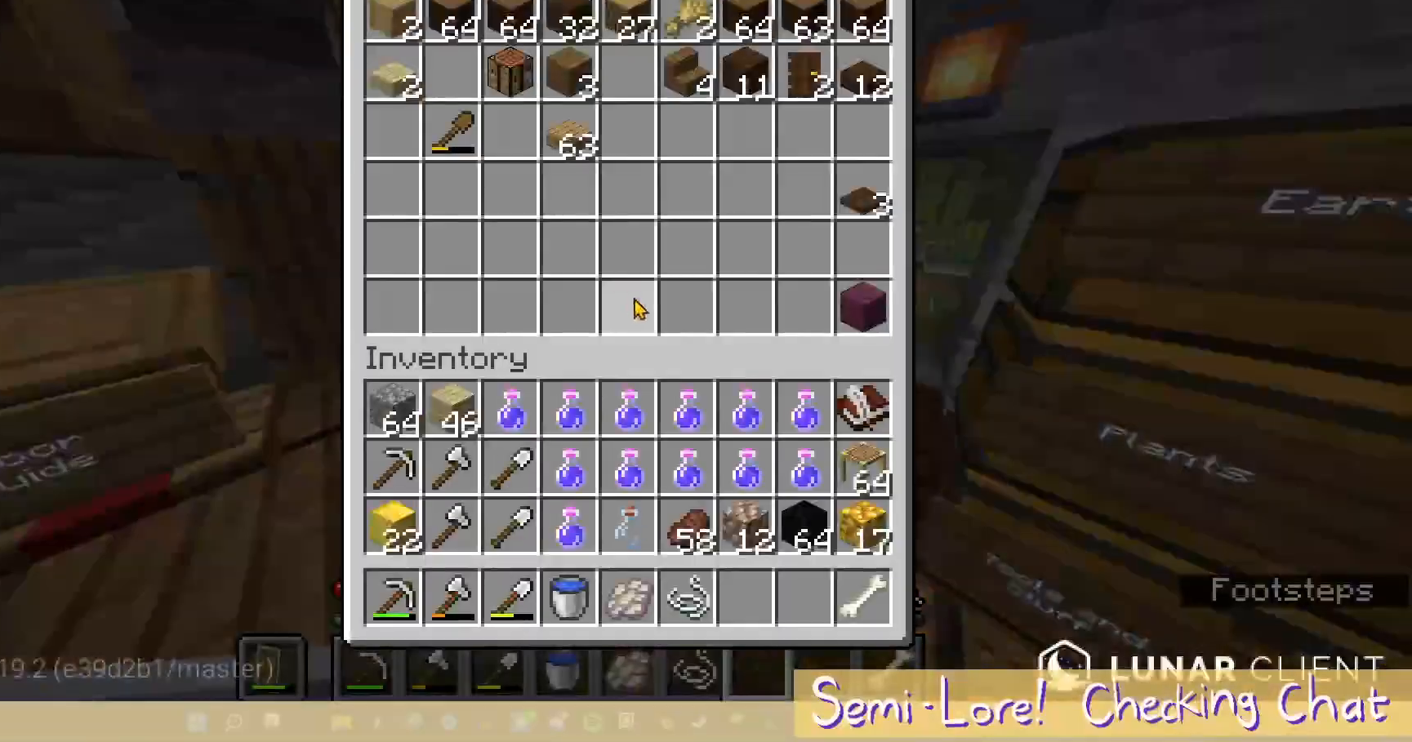
{"keys": [], "mouse": [], "events": []}
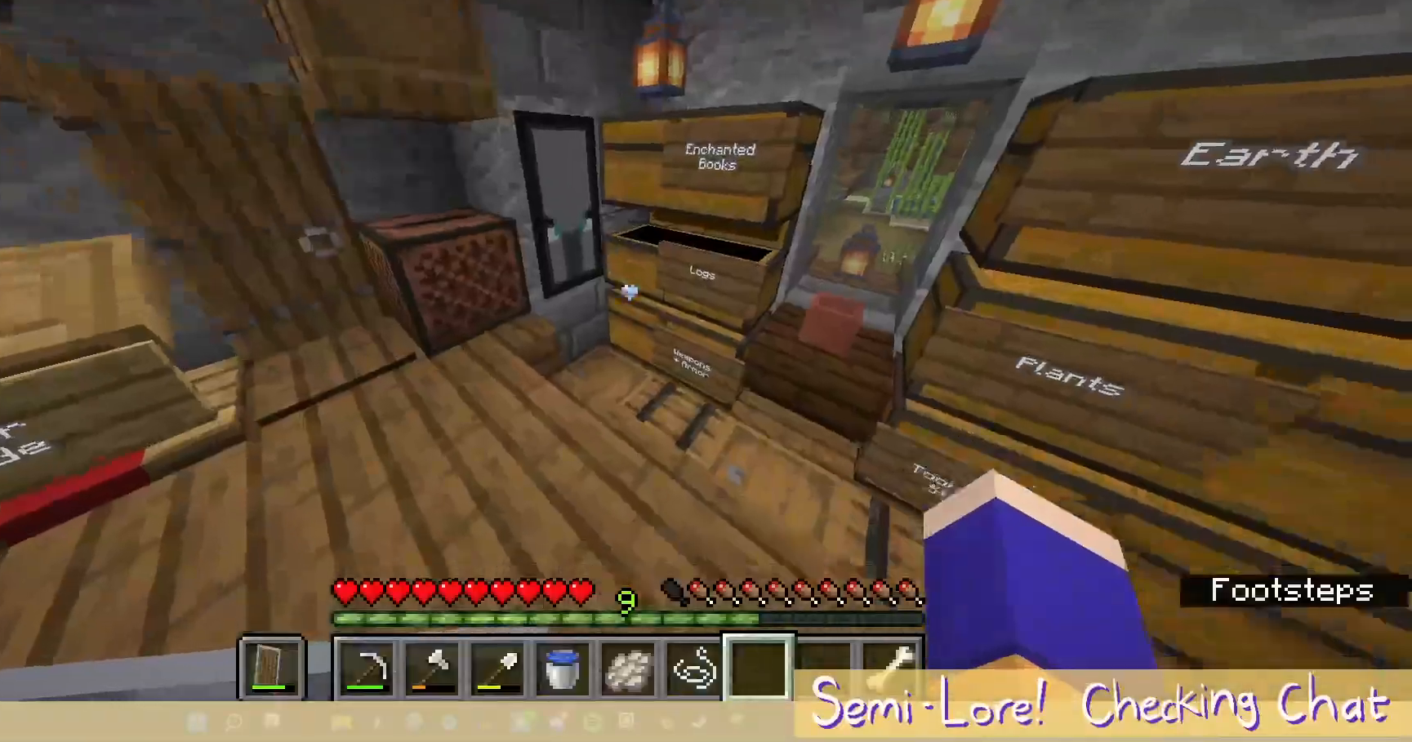
{"keys": [], "mouse": [], "events": [[67, "mouse_right", "down"], [233, "mouse_right", "up"]]}
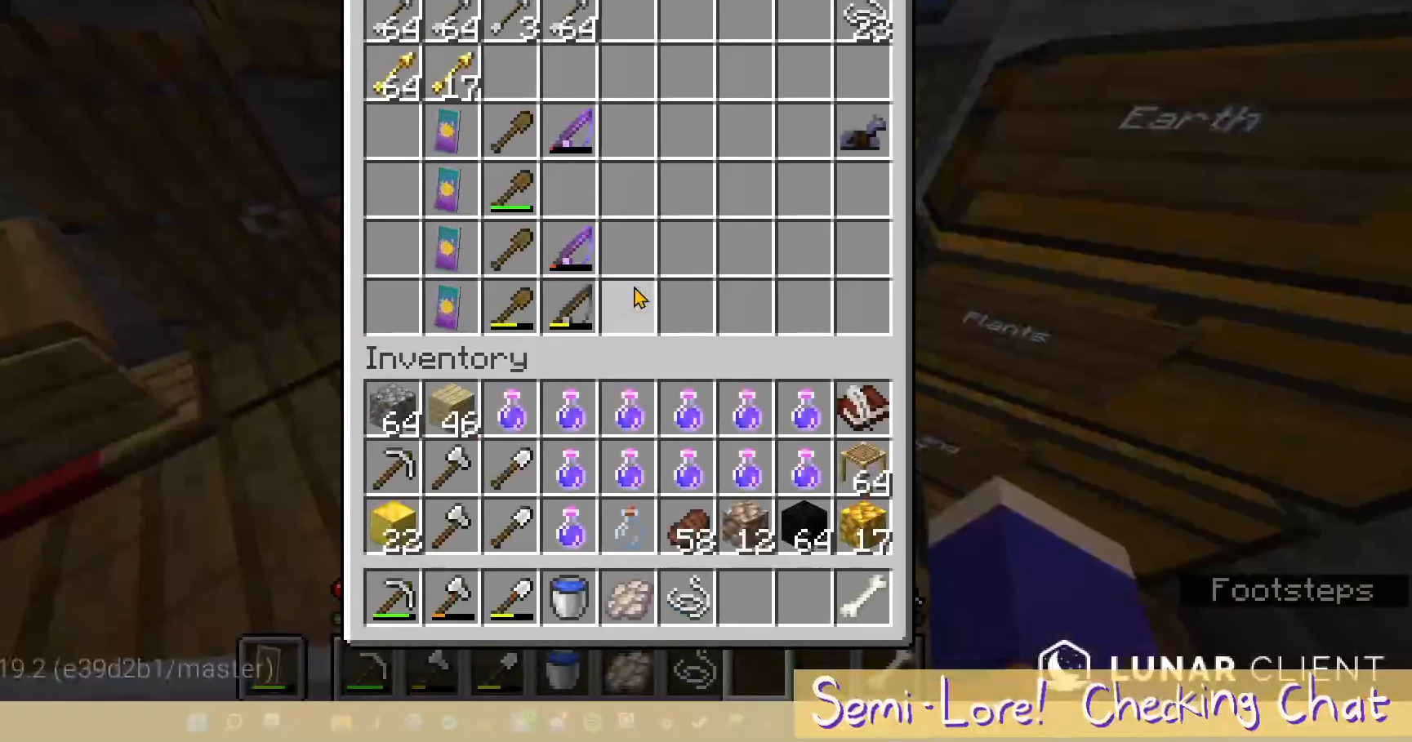
{"keys": [], "mouse": [], "events": []}
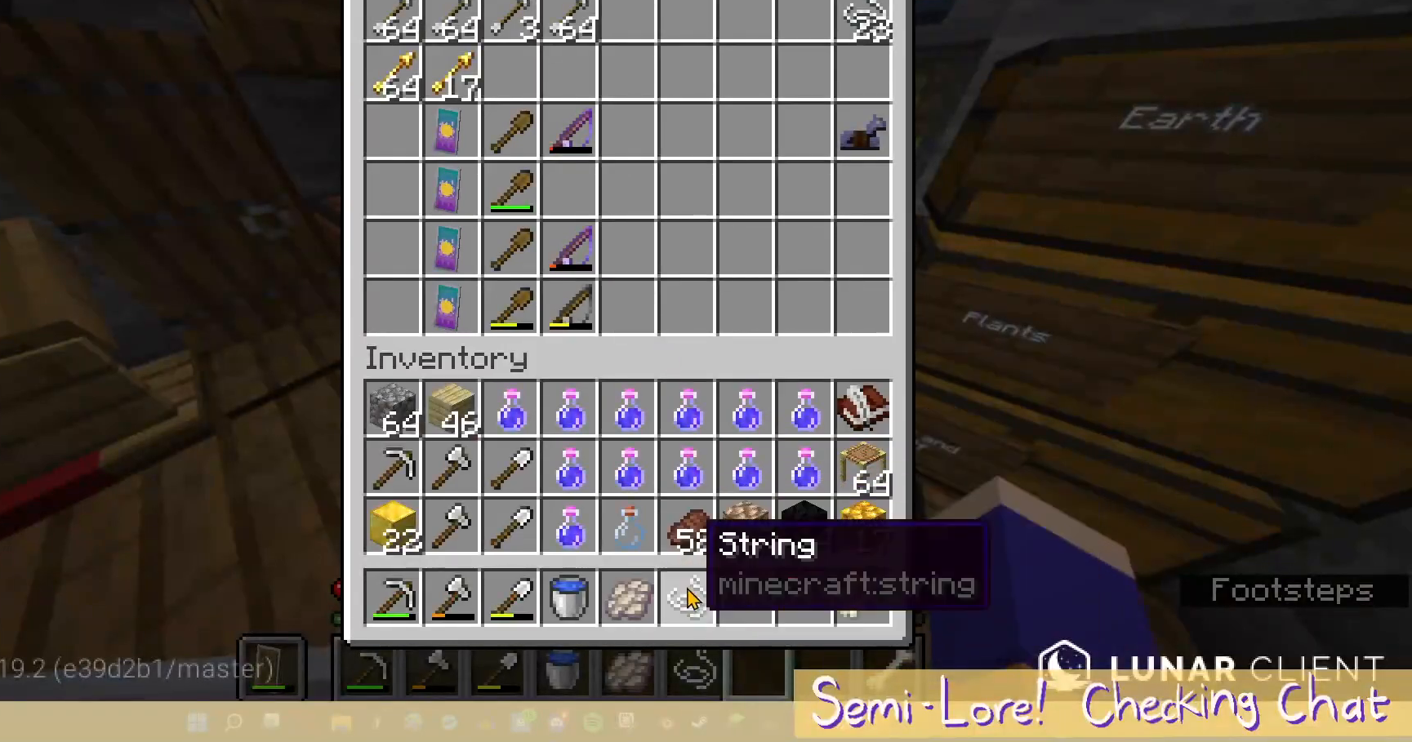
{"keys": [], "mouse": [], "events": []}
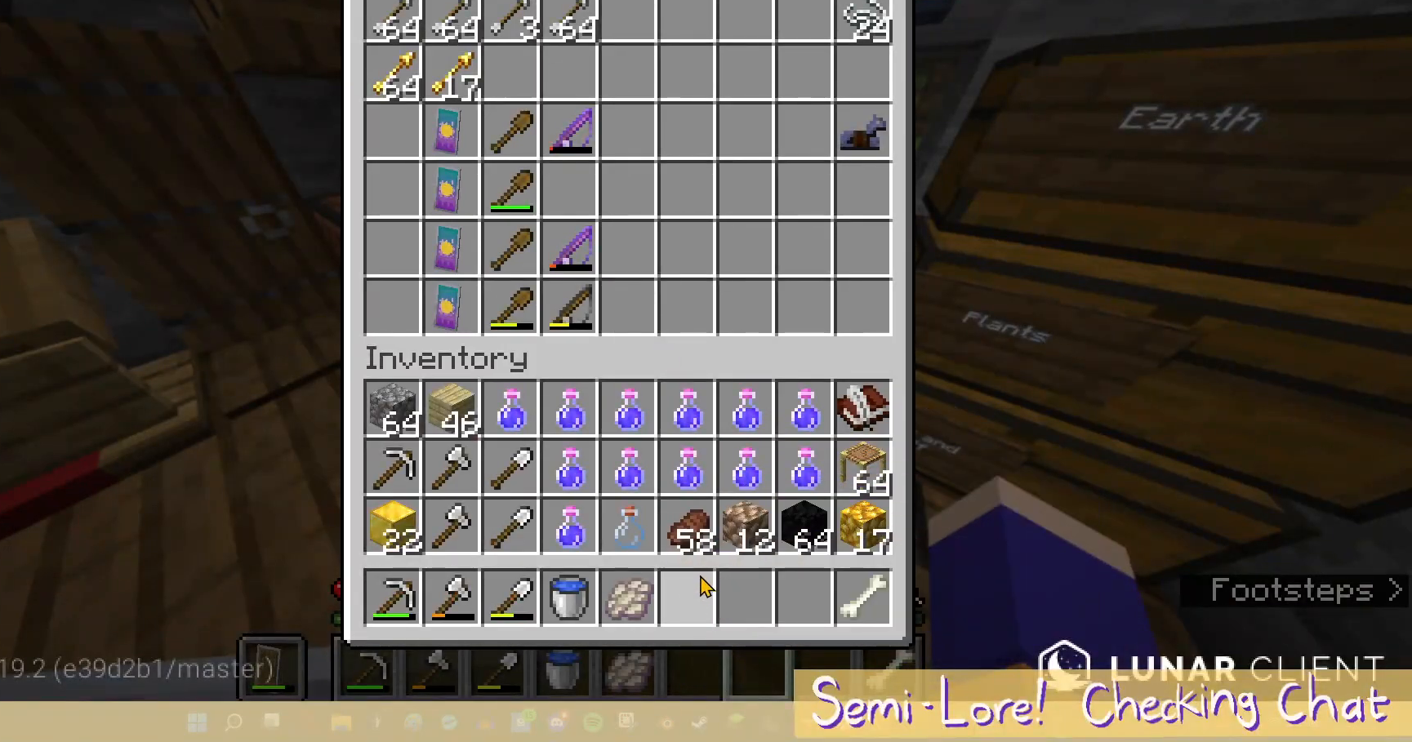
{"keys": [], "mouse": [], "events": []}
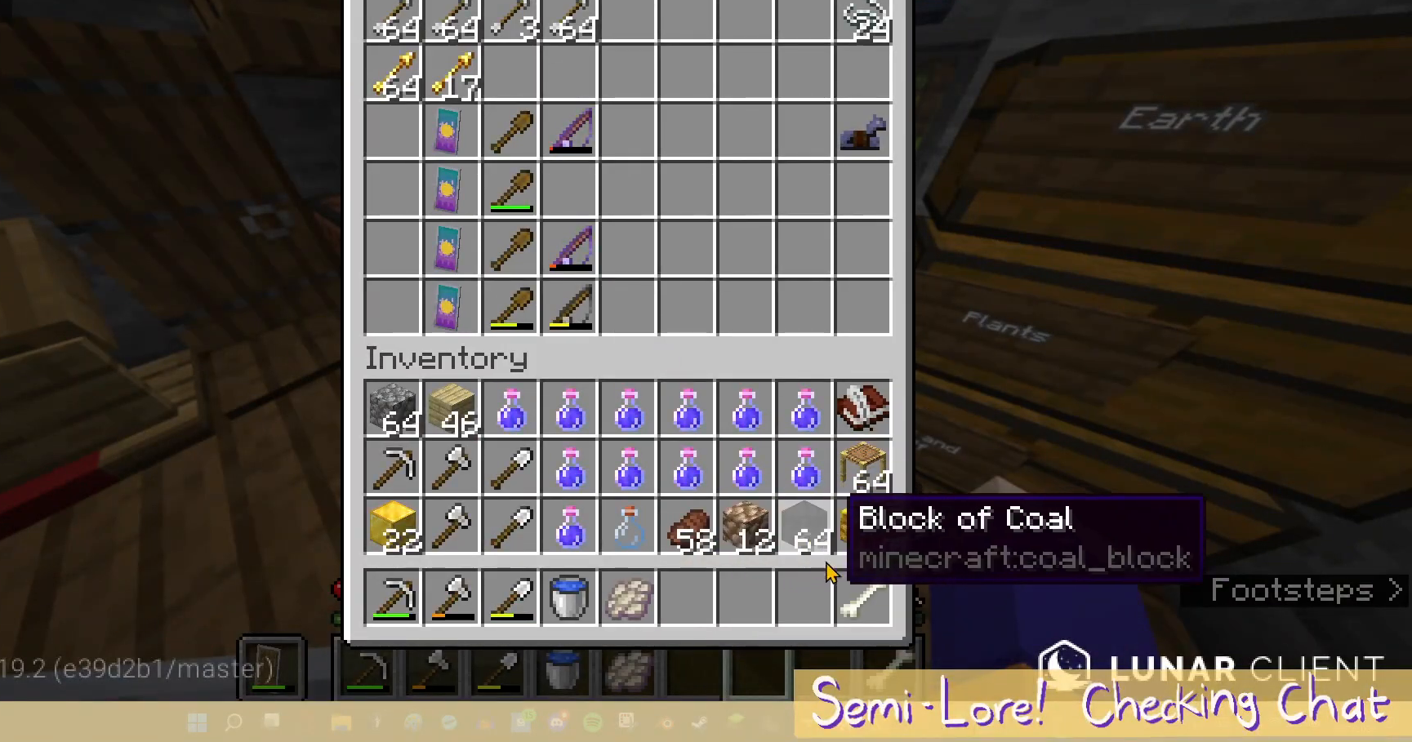
{"keys": [], "mouse": [], "events": []}
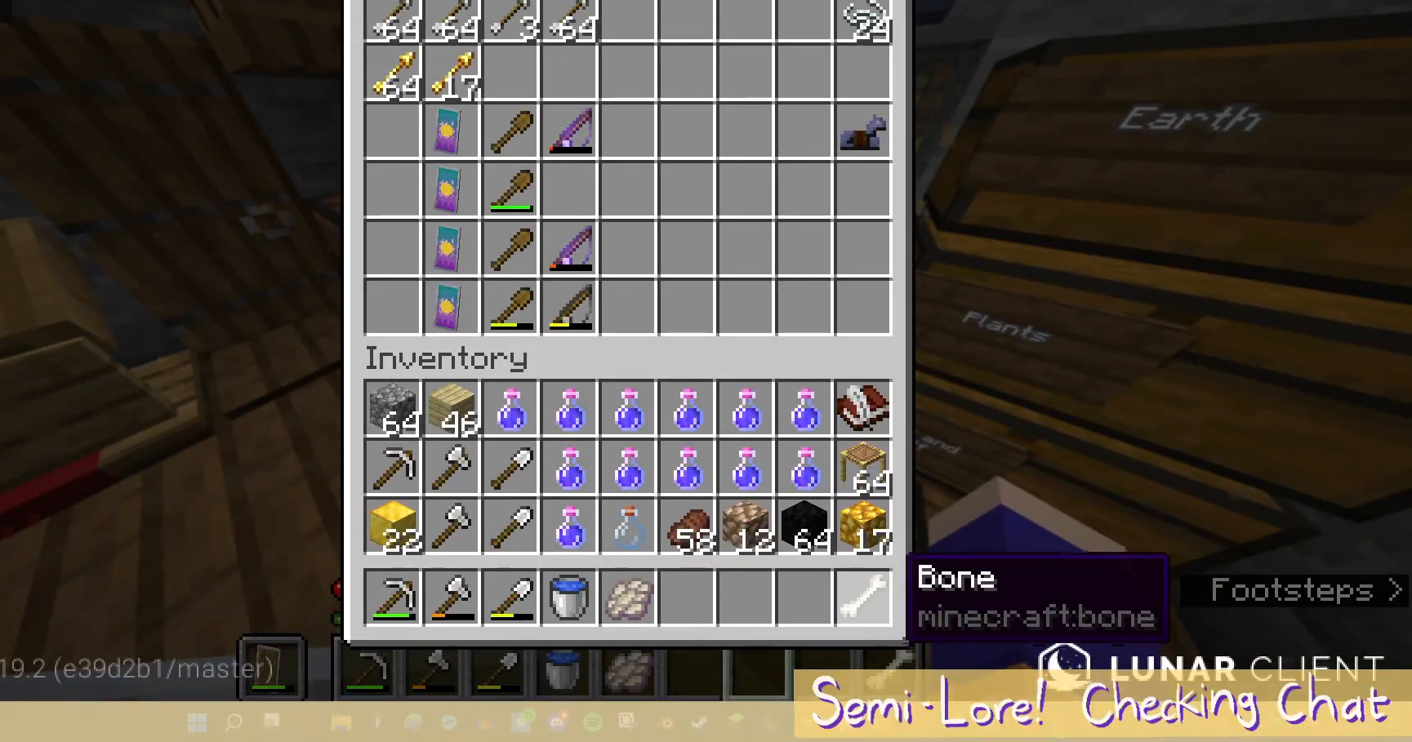
{"keys": ["d"], "mouse": [], "events": [[217, "d", "down"]]}
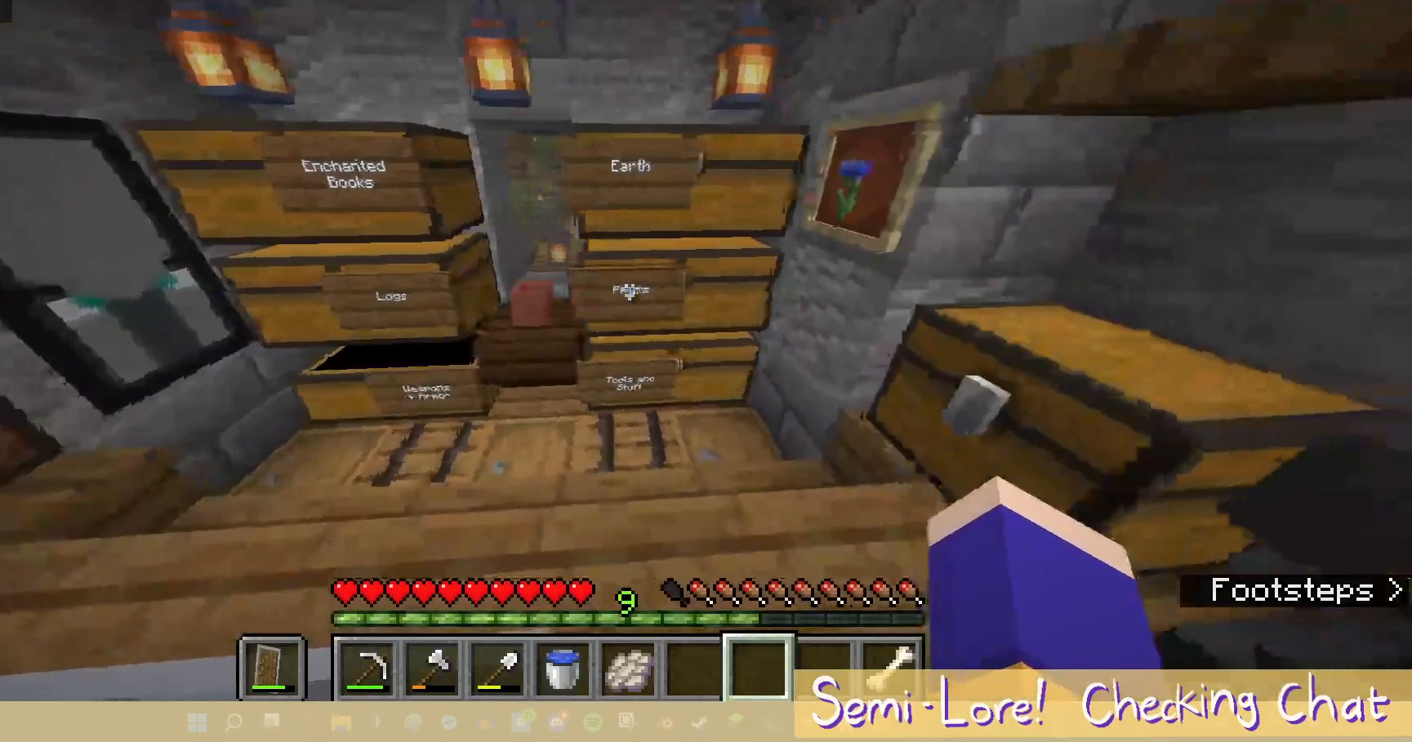
{"keys": [], "mouse": [], "events": [[17, "d", "up"]]}
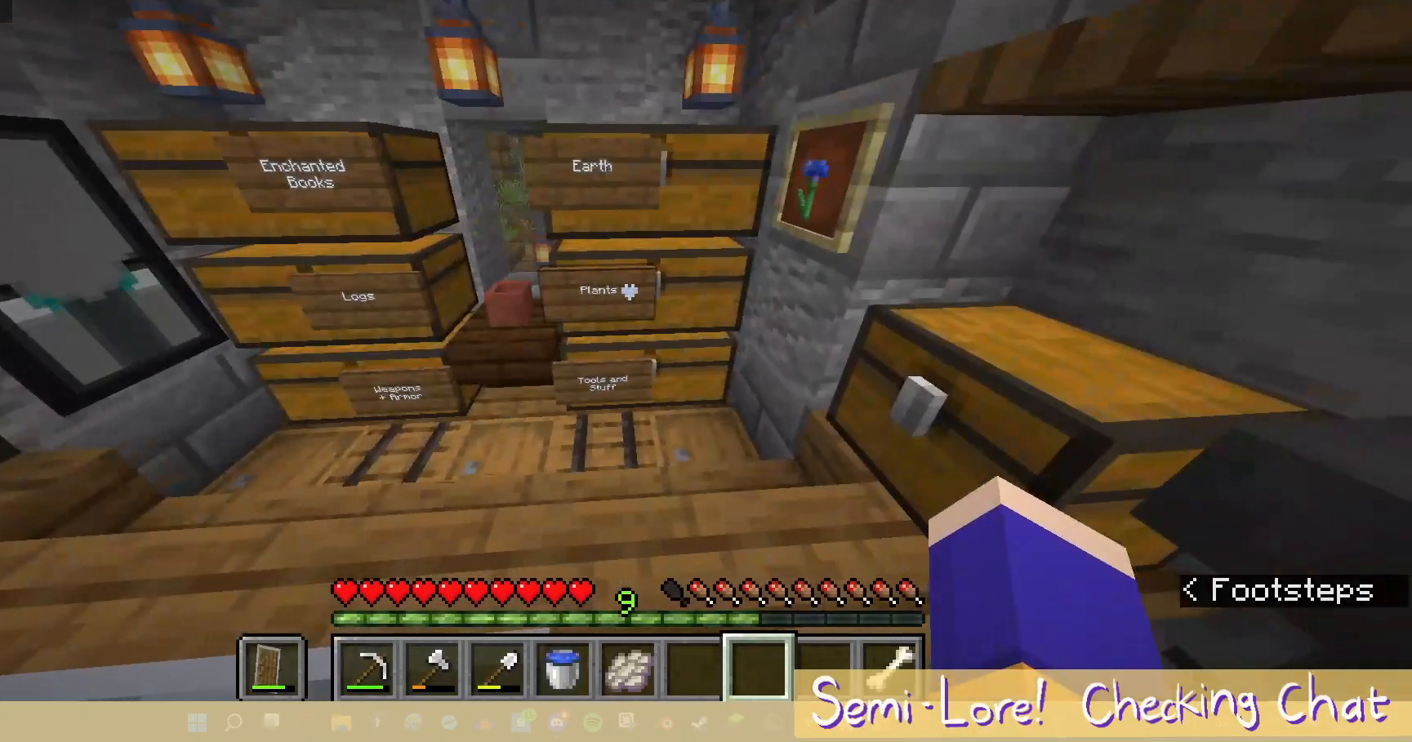
{"keys": [], "mouse": [], "events": []}
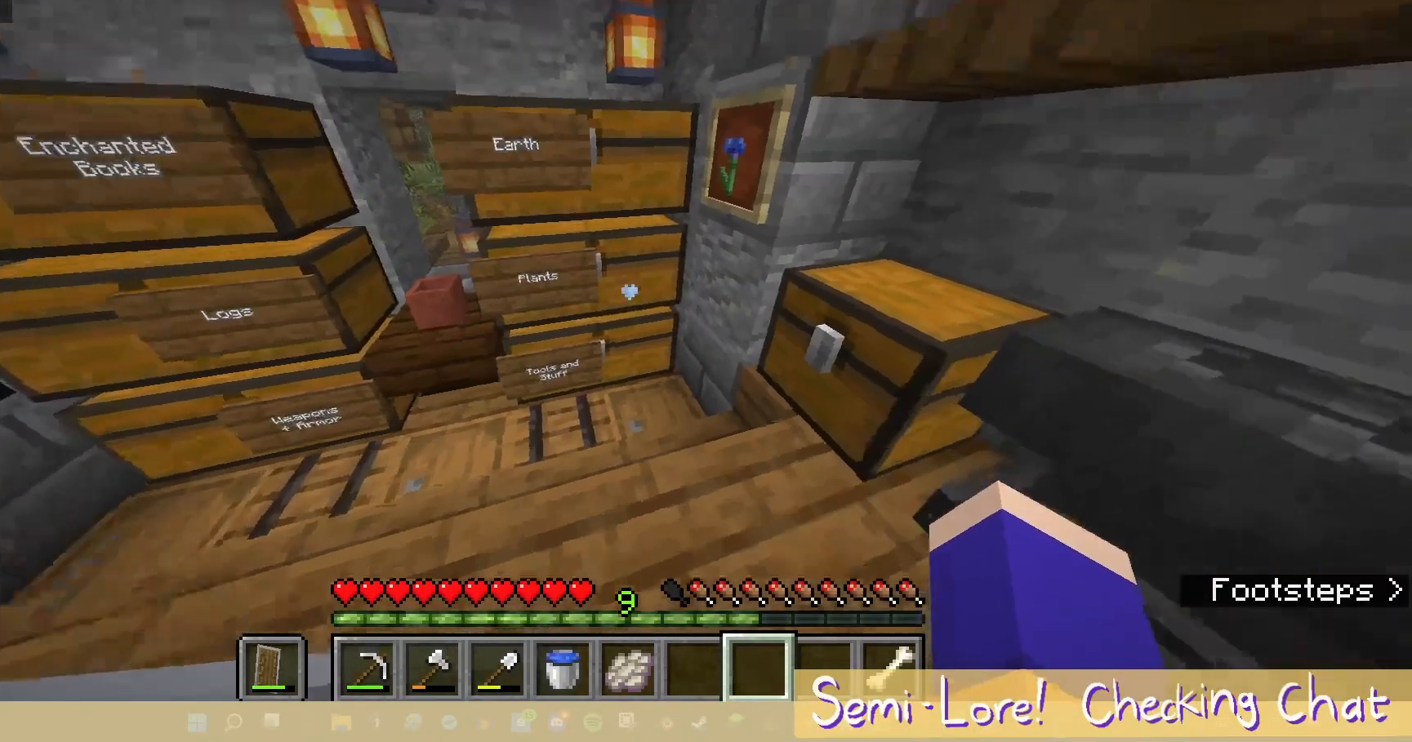
{"keys": [], "mouse": ["right"], "events": [[367, "mouse_right", "down"]]}
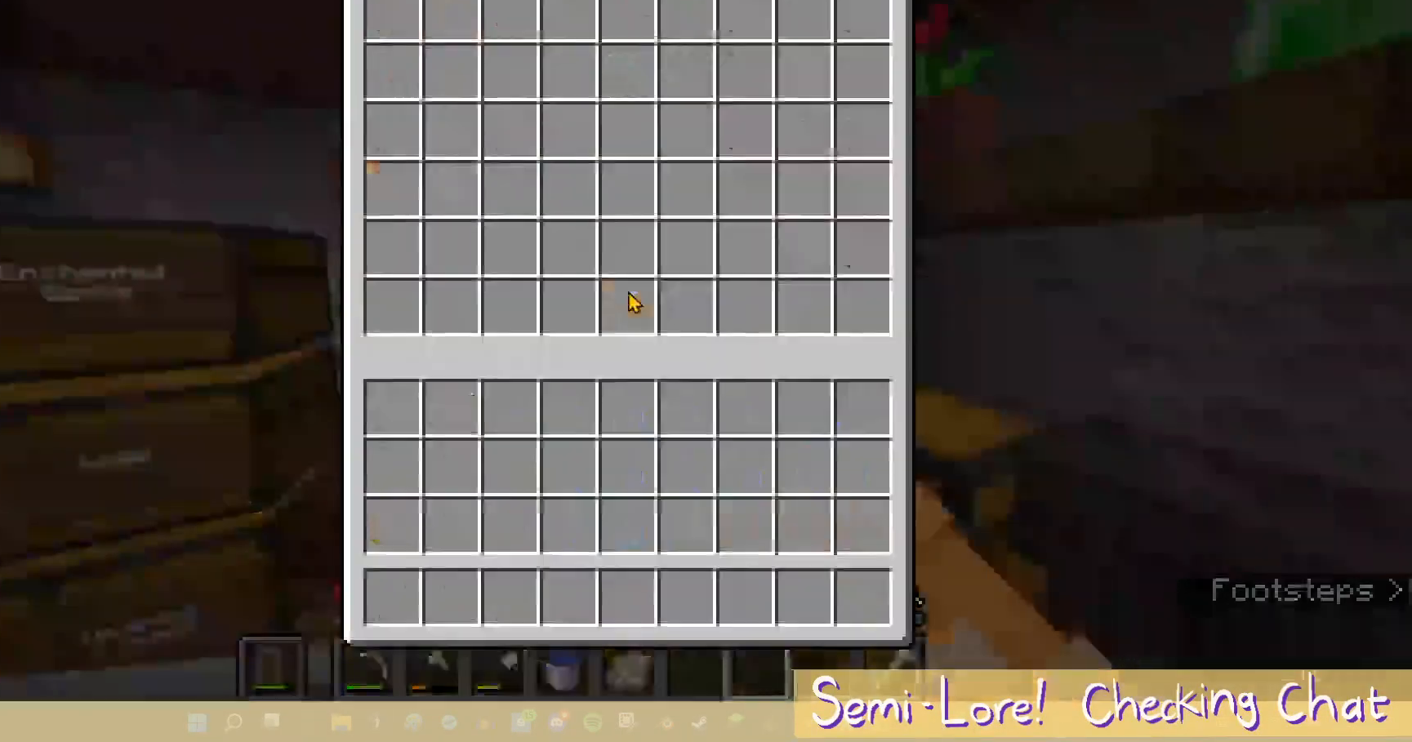
{"keys": [], "mouse": [], "events": [[17, "mouse_right", "up"]]}
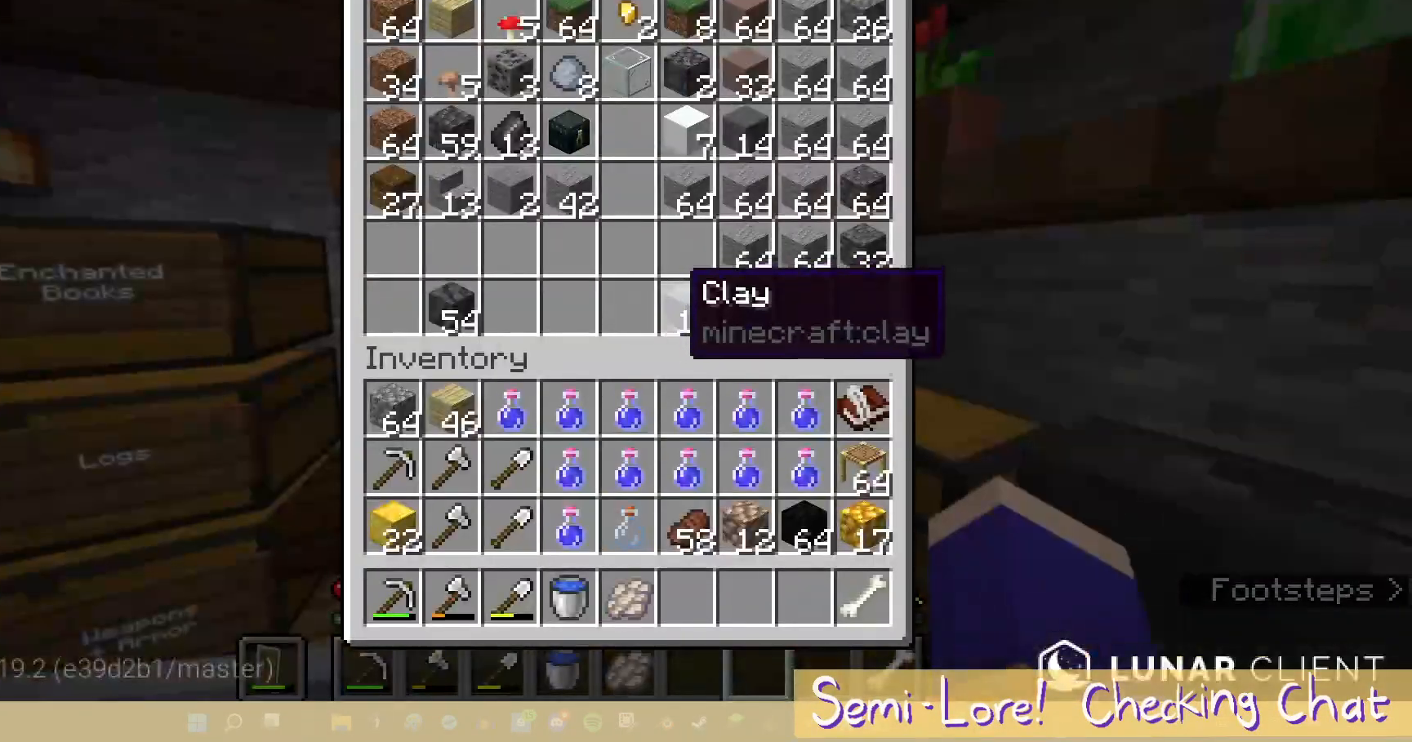
{"keys": [], "mouse": [], "events": [[167, "mouse_right", "down"], [317, "mouse_right", "up"]]}
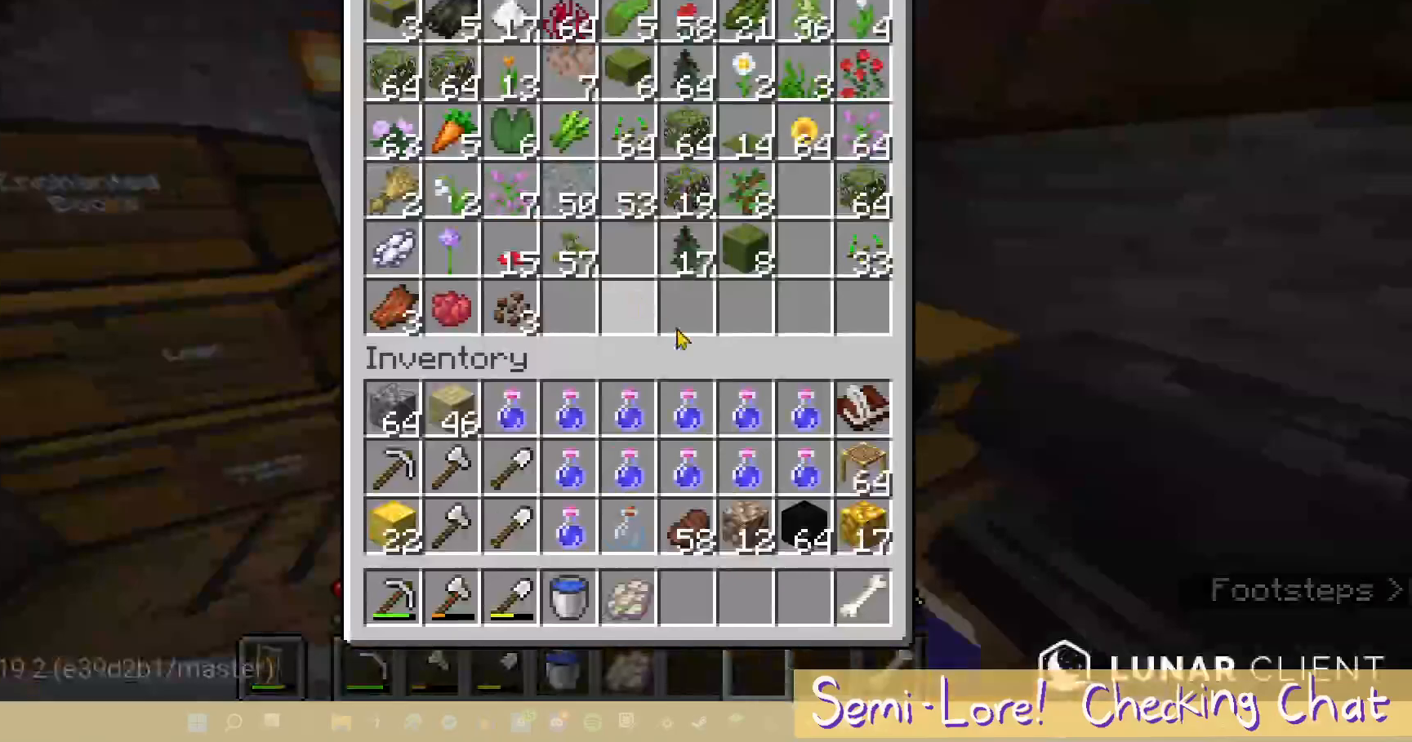
{"keys": [], "mouse": [], "events": []}
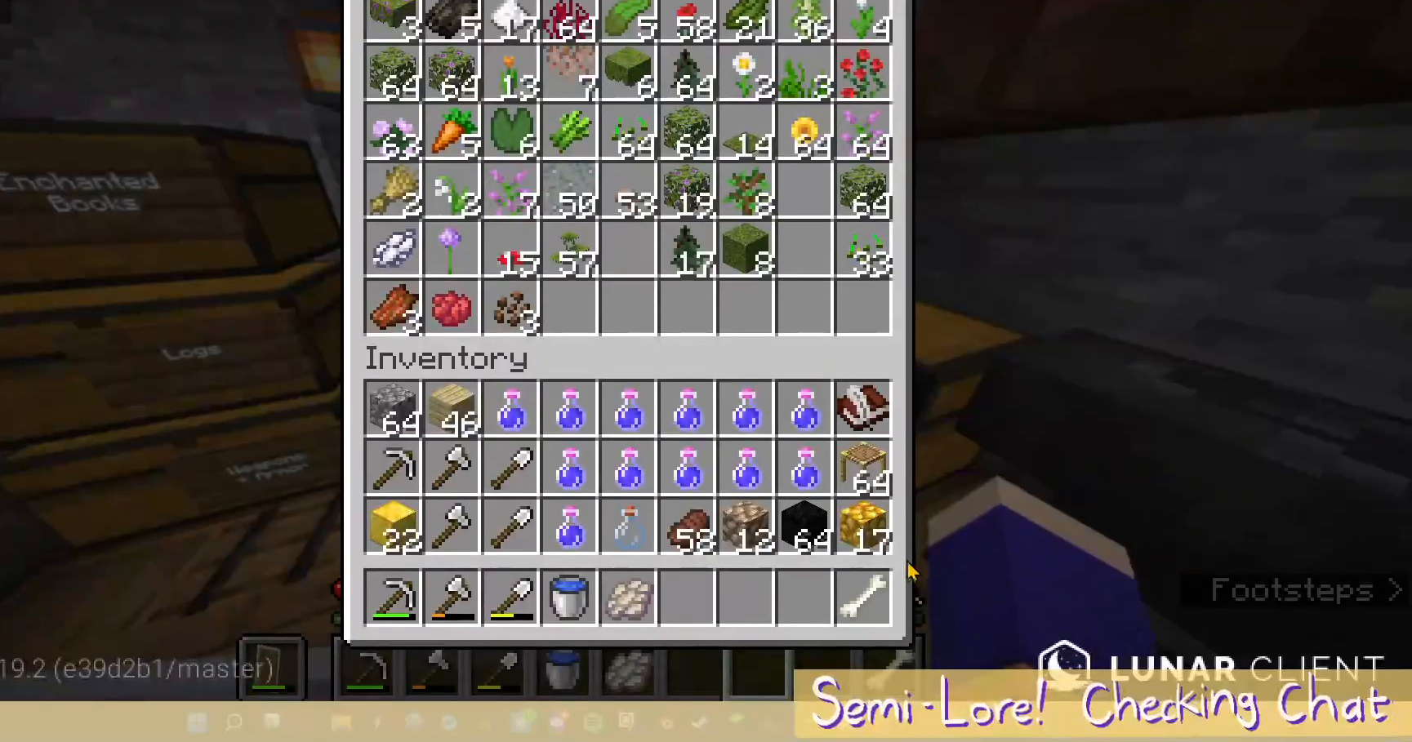
{"keys": [], "mouse": [], "events": []}
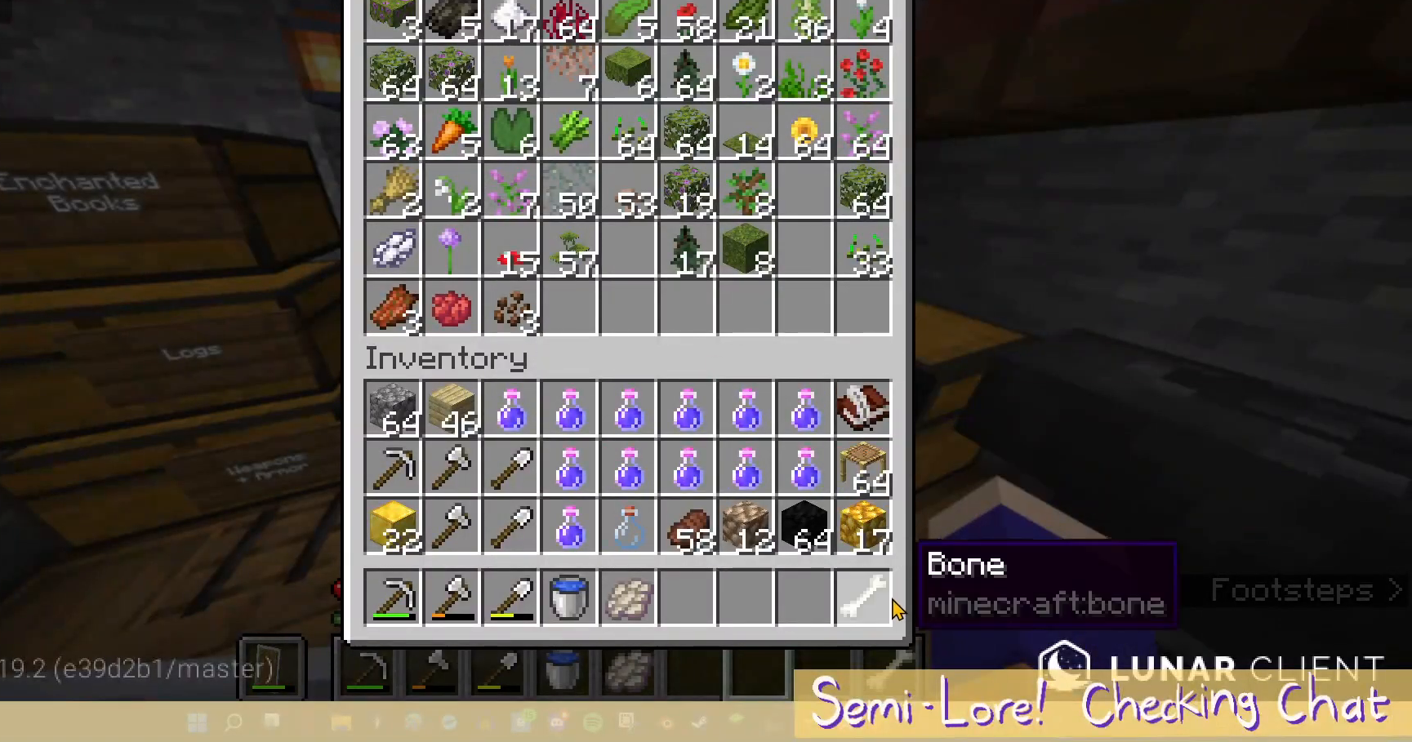
{"keys": [], "mouse": [], "events": [[217, "mouse_right", "down"], [350, "mouse_right", "up"]]}
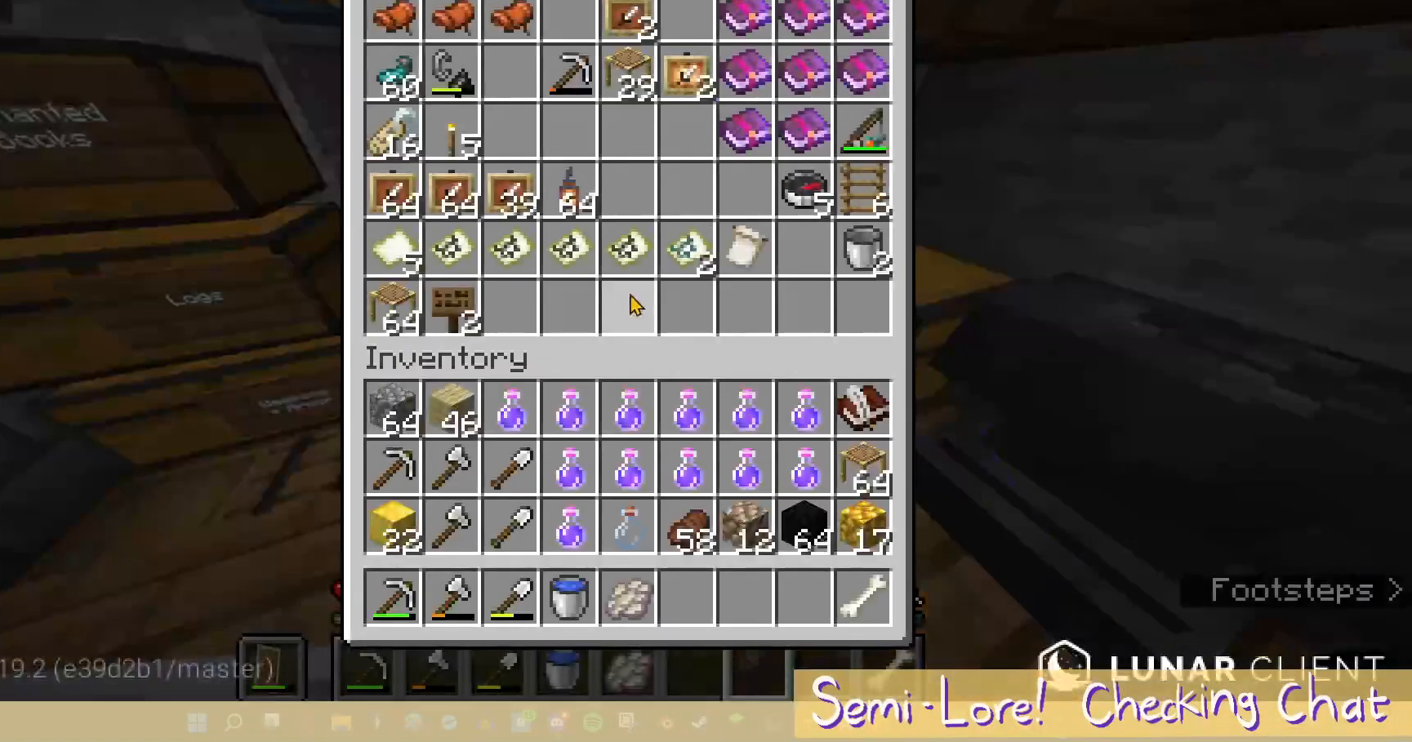
{"keys": [], "mouse": [], "events": []}
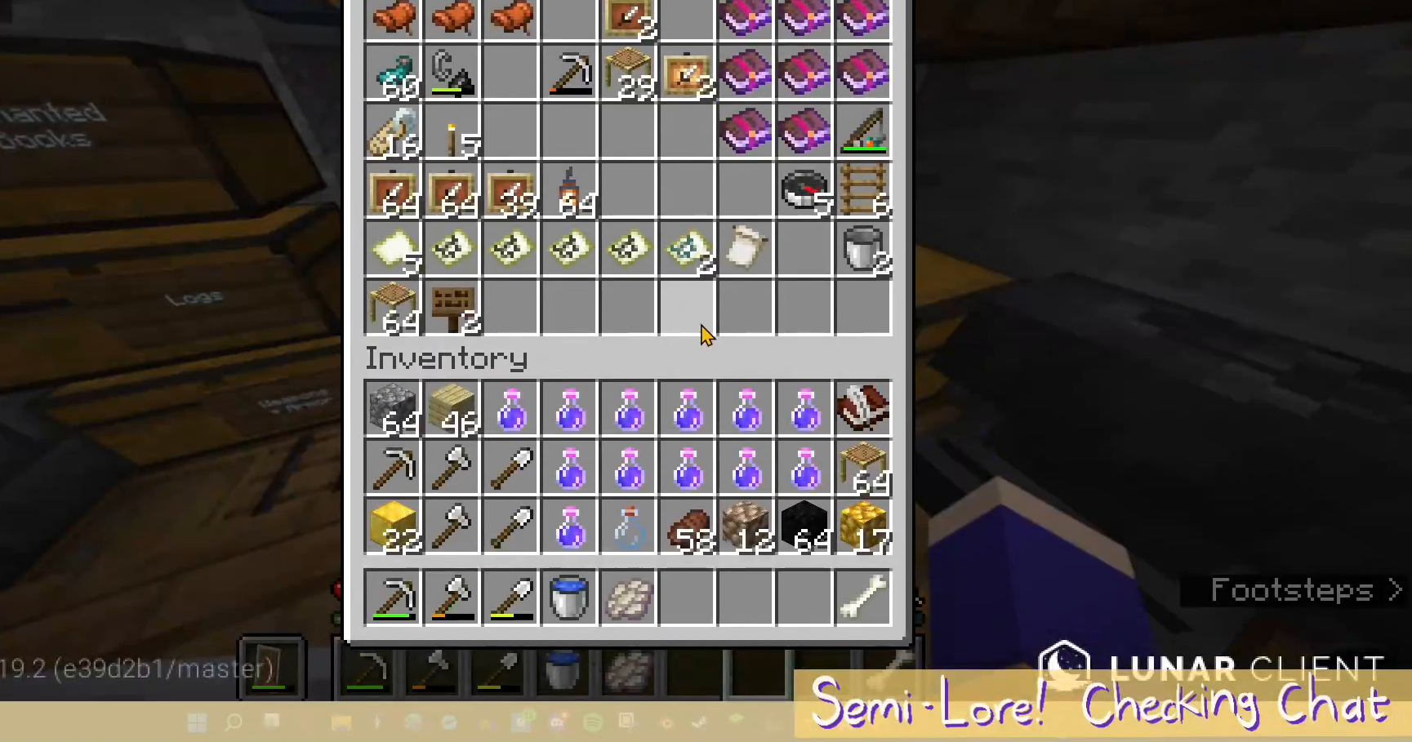
{"keys": [], "mouse": [], "events": []}
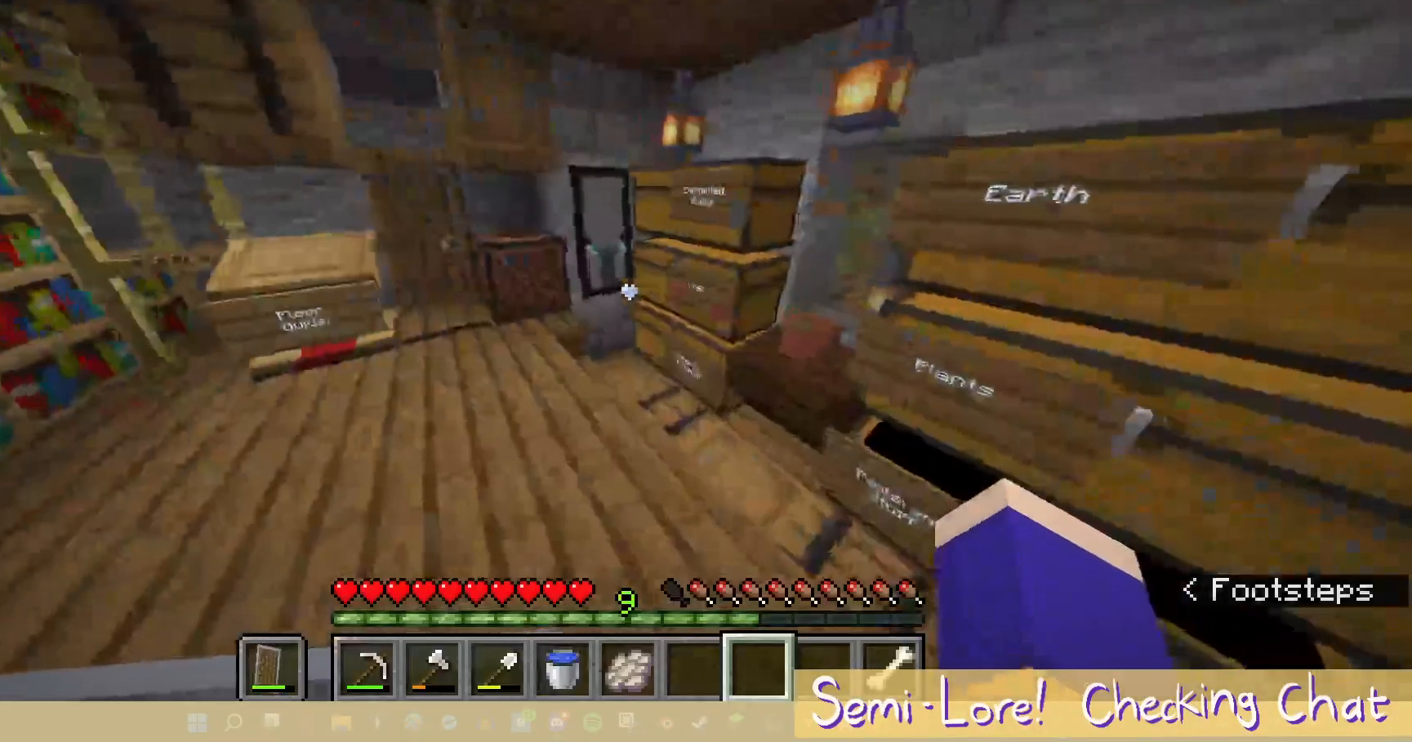
{"keys": [], "mouse": ["right"], "events": [[100, "mouse_right", "down"], [283, "mouse_right", "up"], [483, "mouse_right", "down"]]}
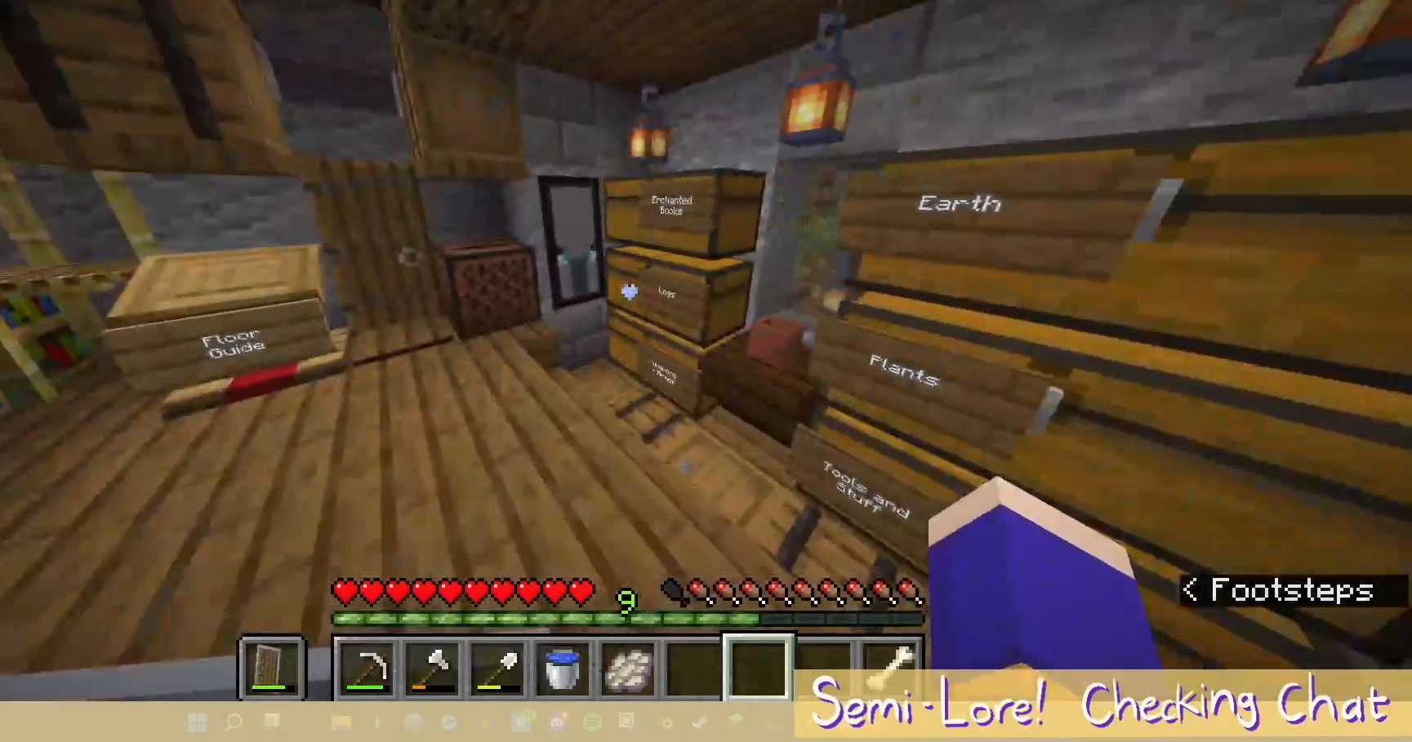
{"keys": [], "mouse": [], "events": [[117, "mouse_right", "up"]]}
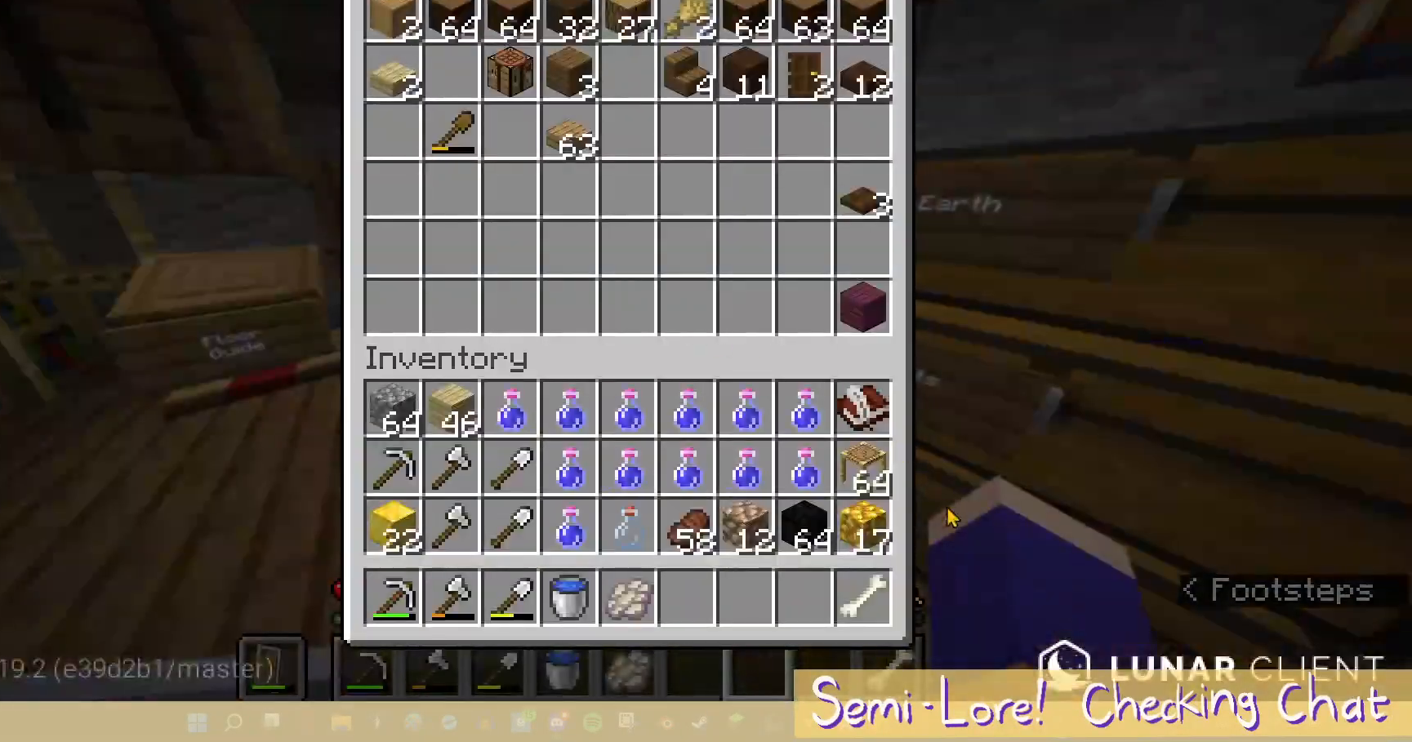
{"keys": [], "mouse": [], "events": []}
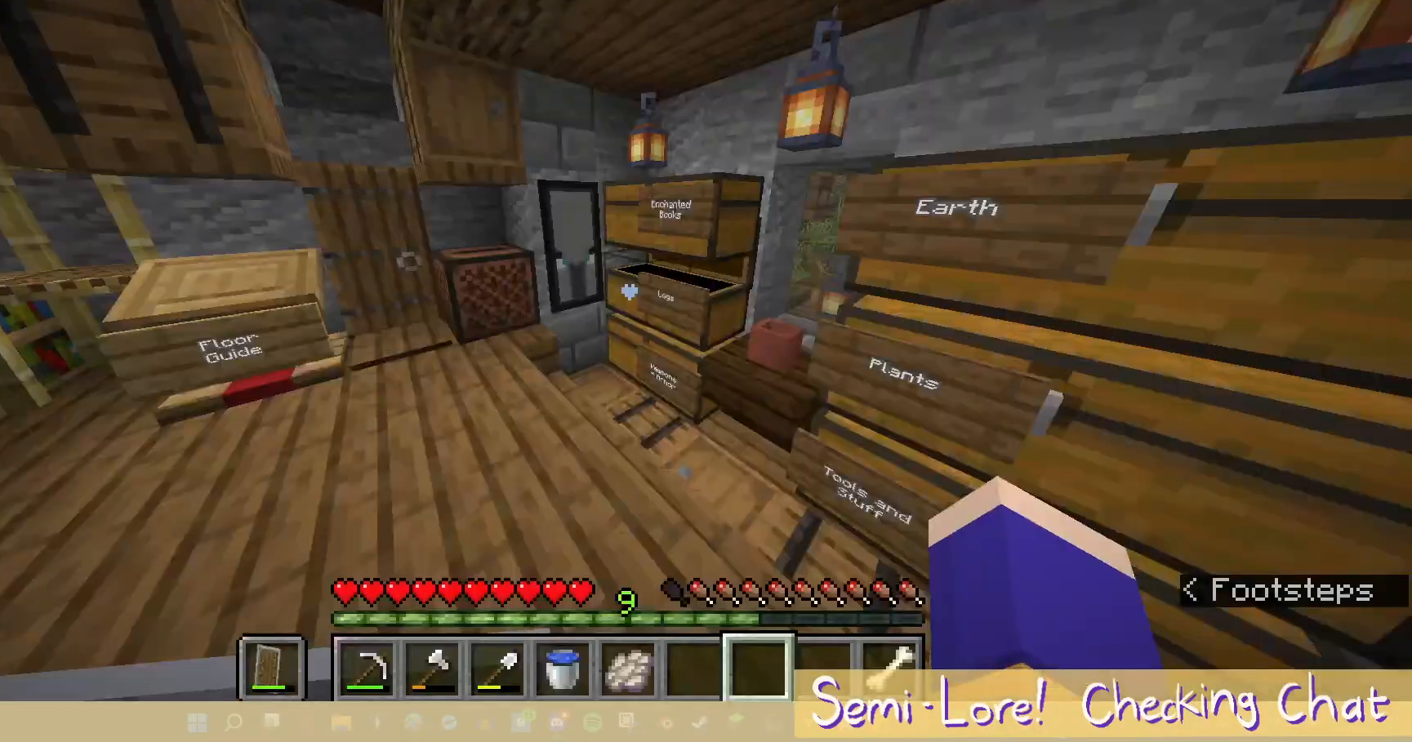
{"keys": [], "mouse": [], "events": [[50, "w", "down"], [233, "w", "up"], [317, "mouse_right", "down"], [467, "mouse_right", "up"]]}